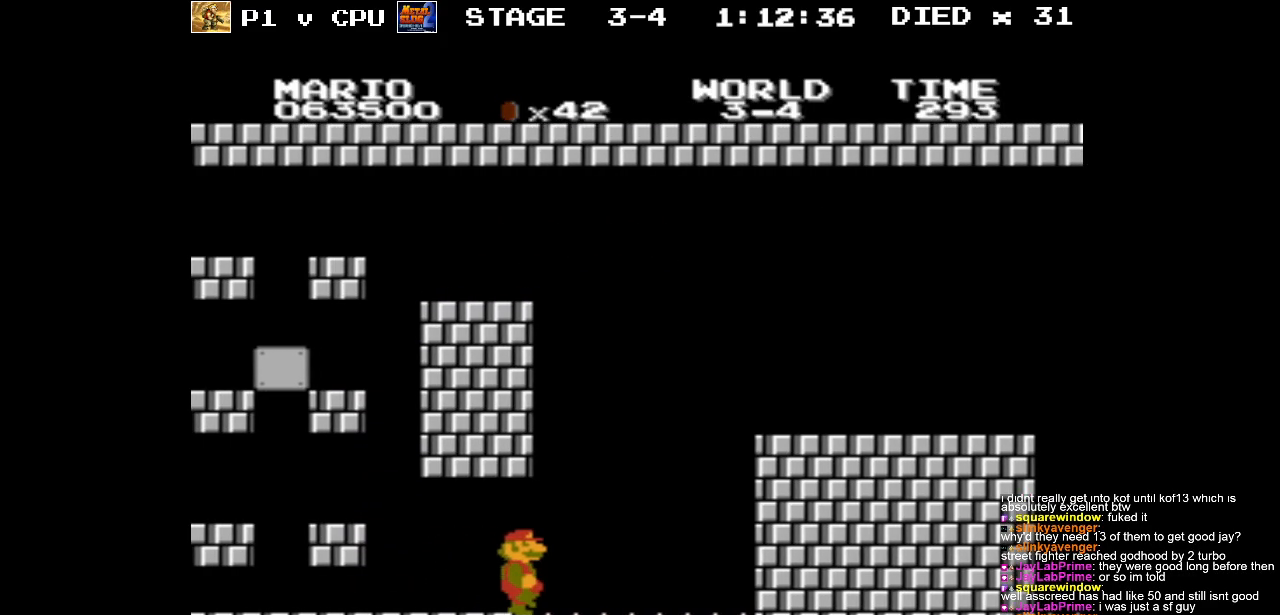
Gameplay with a controller (Nintendo layout); each line is a JSON object with the inputs held at the frame after it. "events" lists button and stick changes between this image and that frame as [ms after this image, input, new state], when the widget could be followed in between. Not read: L3 R3.
{"buttons": ["B"], "events": [[450, "DPAD_RIGHT", "up"], [483, "A", "up"]]}
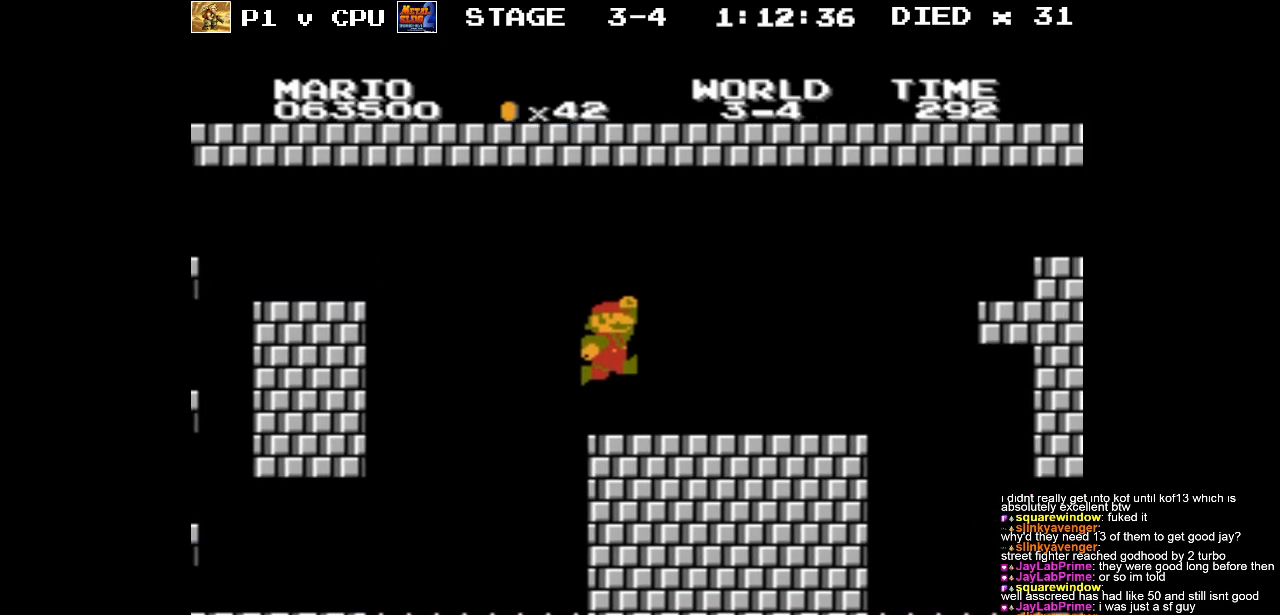
{"buttons": ["DPAD_LEFT"], "events": [[50, "B", "up"], [100, "DPAD_LEFT", "down"]]}
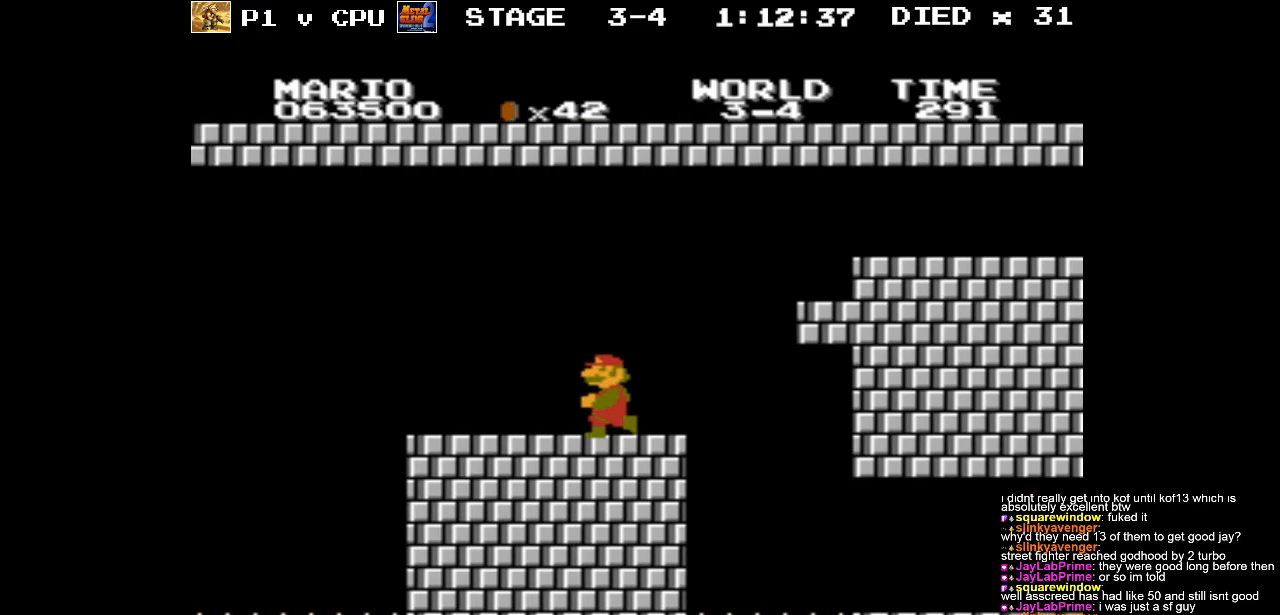
{"buttons": [], "events": [[83, "DPAD_LEFT", "up"], [350, "DPAD_RIGHT", "down"], [450, "DPAD_RIGHT", "up"]]}
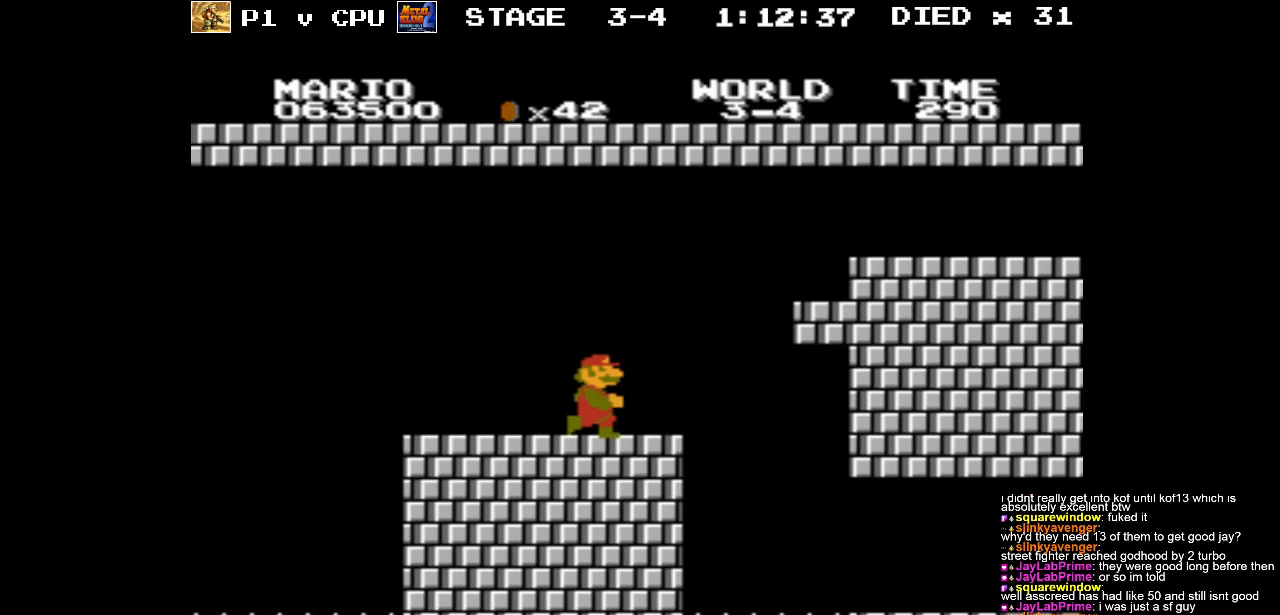
{"buttons": ["DPAD_RIGHT"], "events": [[250, "DPAD_RIGHT", "down"]]}
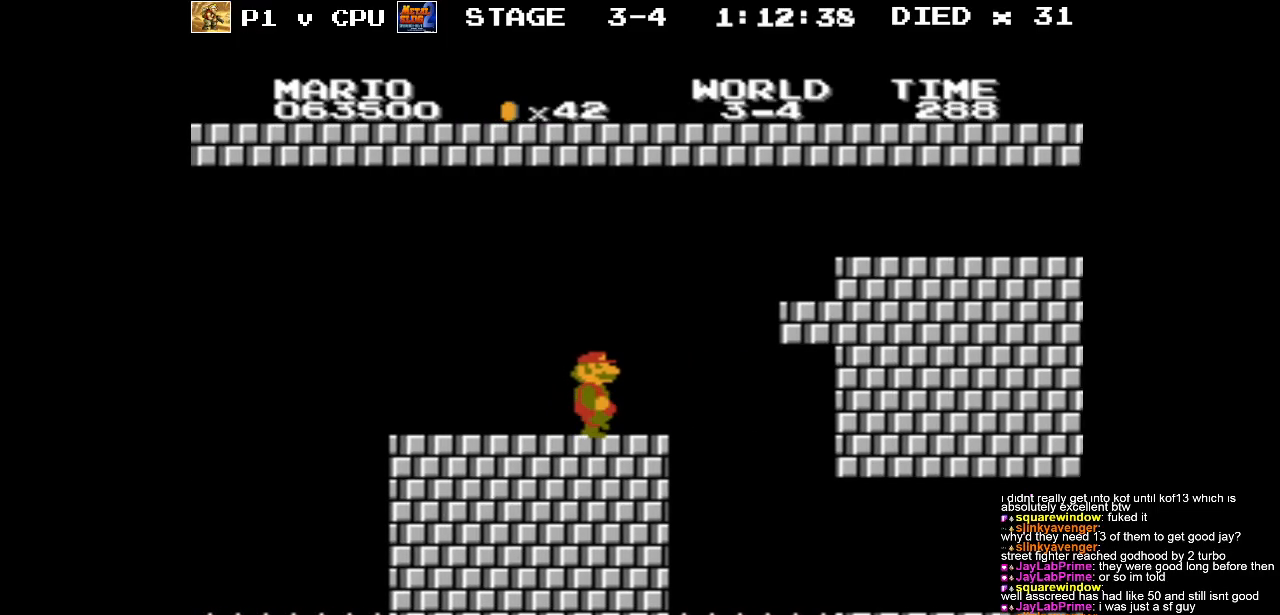
{"buttons": ["DPAD_RIGHT"], "events": [[233, "A", "down"], [500, "A", "up"]]}
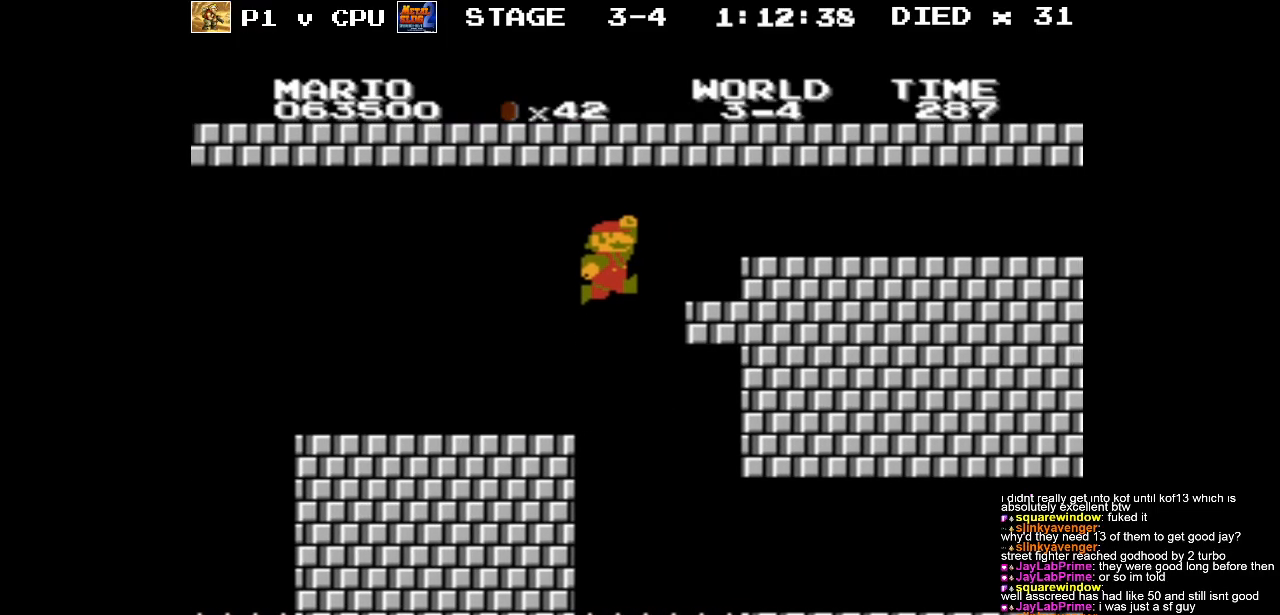
{"buttons": ["A", "DPAD_RIGHT"], "events": [[433, "A", "down"]]}
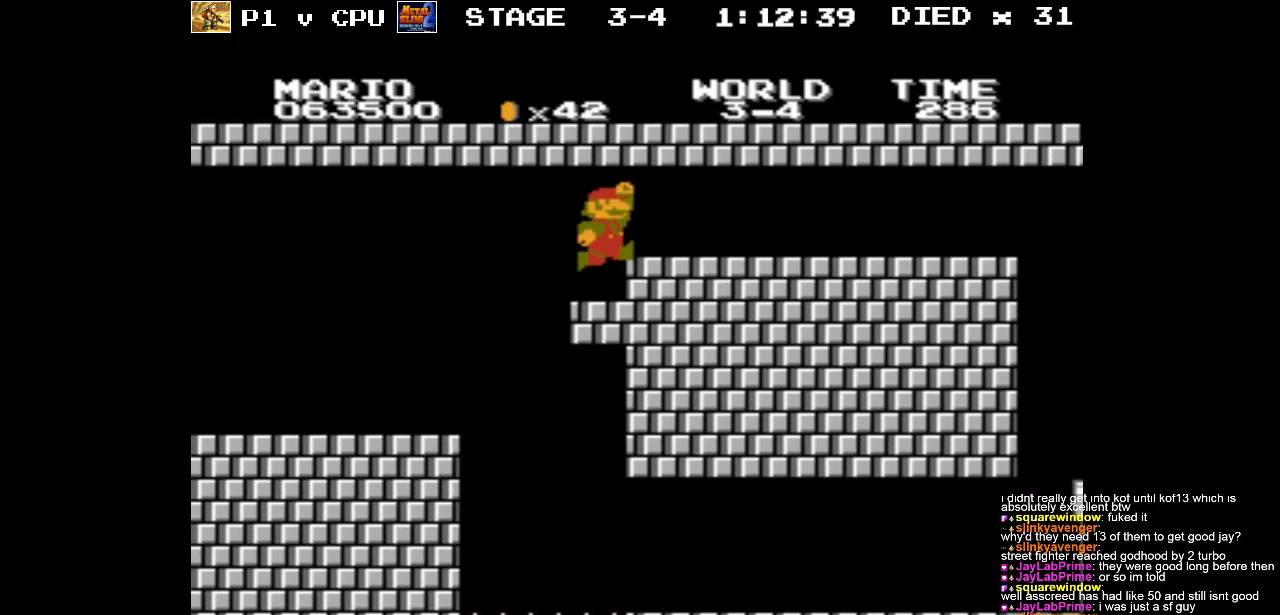
{"buttons": ["B", "DPAD_RIGHT"], "events": [[17, "A", "up"], [150, "B", "down"]]}
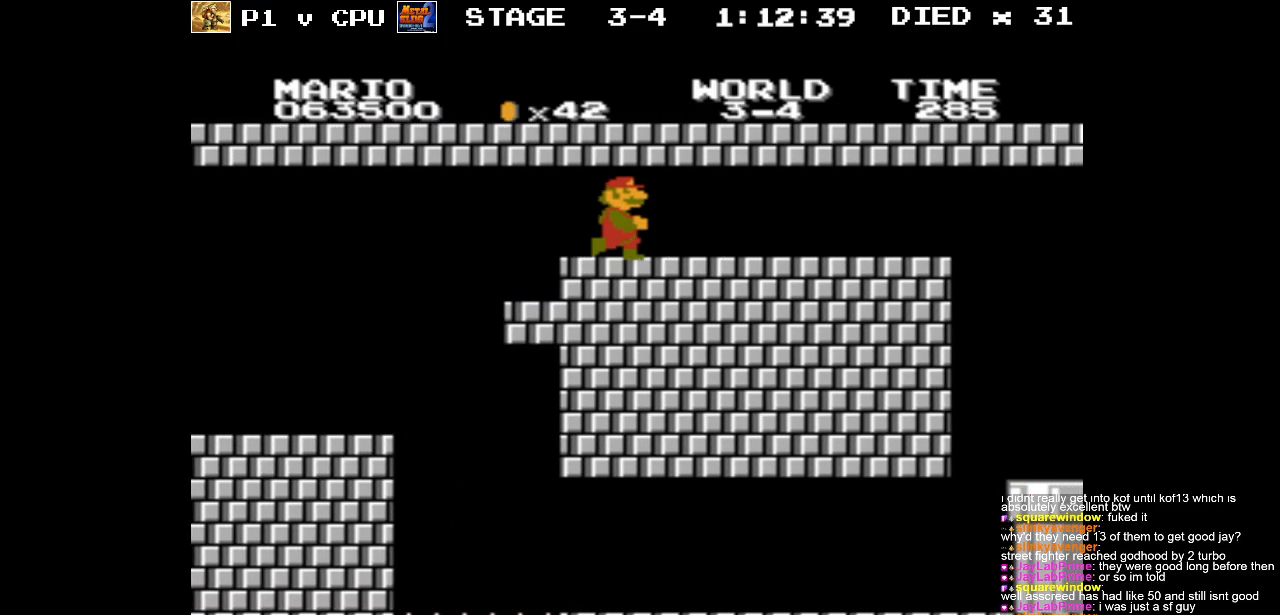
{"buttons": [], "events": [[300, "B", "up"], [483, "DPAD_RIGHT", "up"]]}
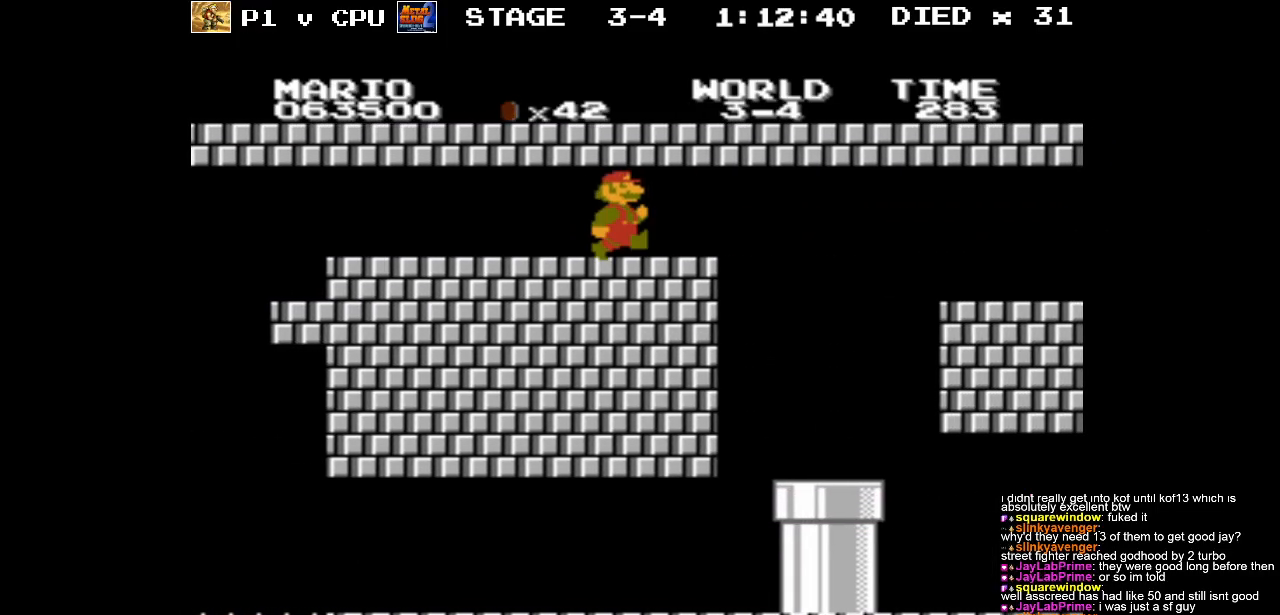
{"buttons": [], "events": []}
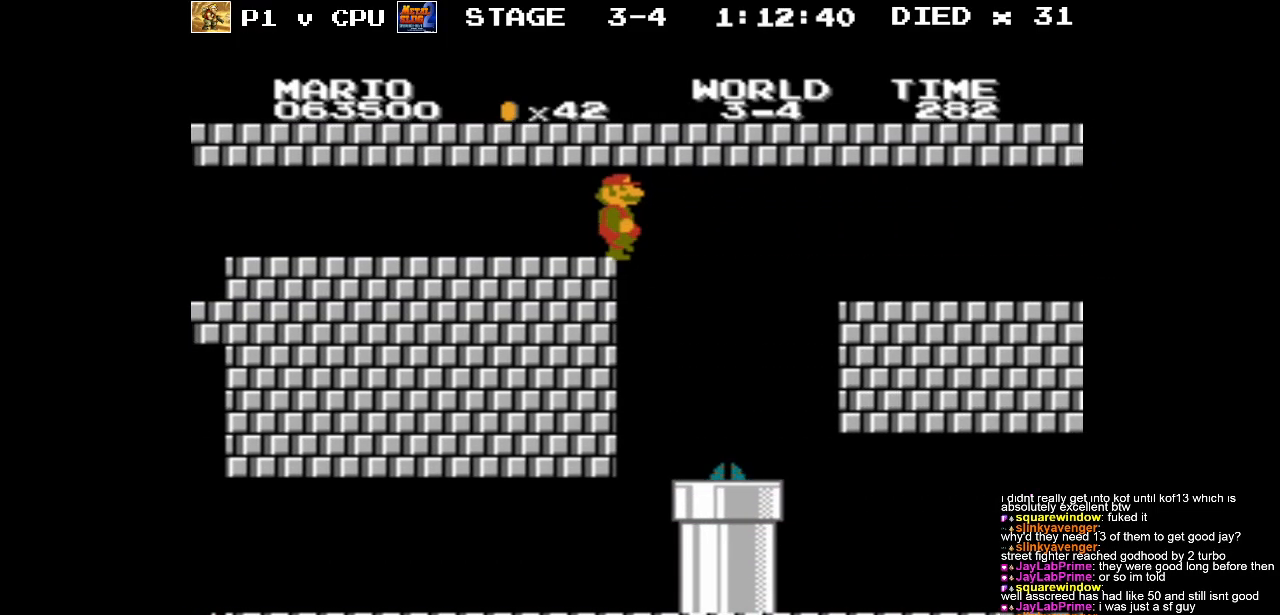
{"buttons": [], "events": [[83, "DPAD_RIGHT", "down"], [150, "DPAD_RIGHT", "up"]]}
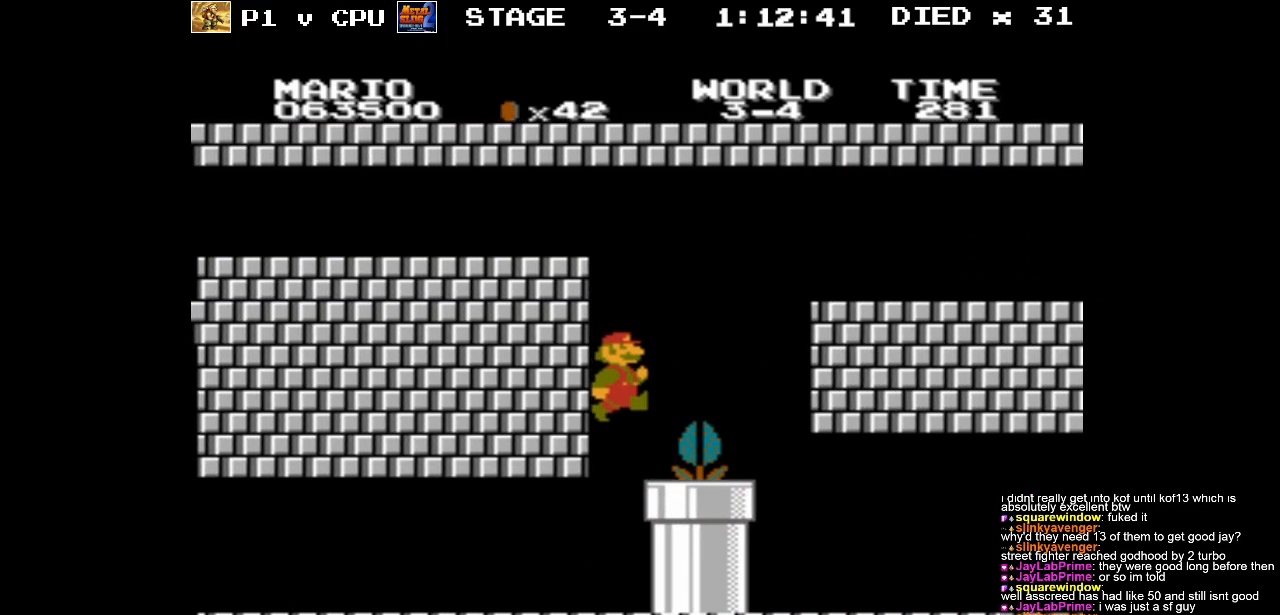
{"buttons": [], "events": []}
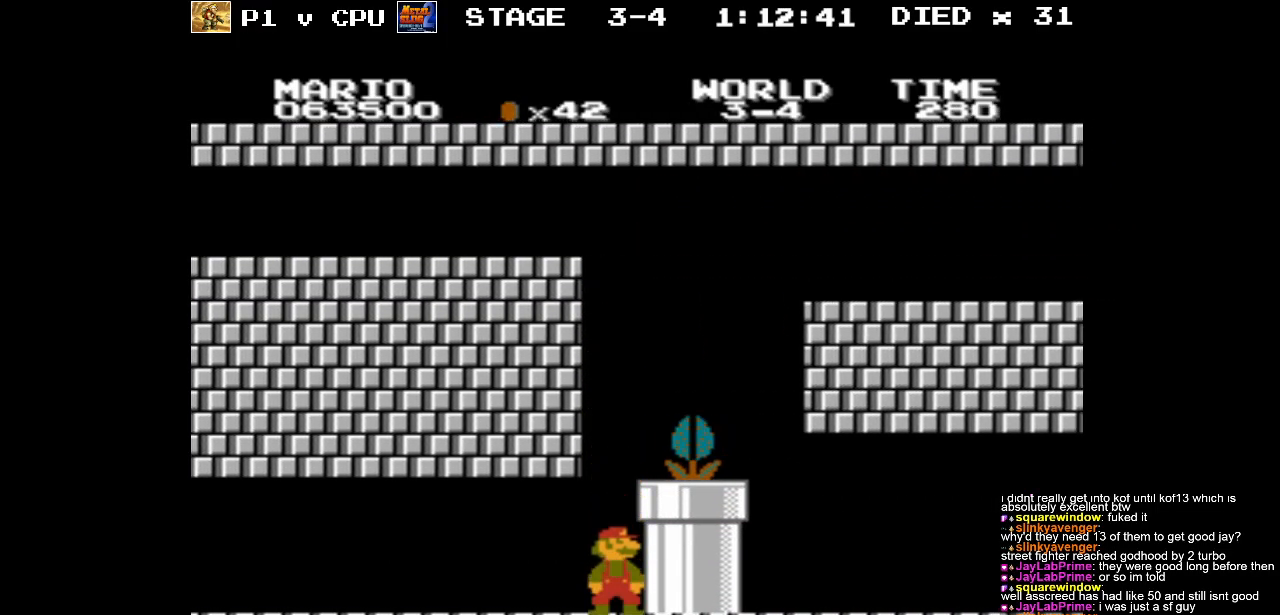
{"buttons": [], "events": []}
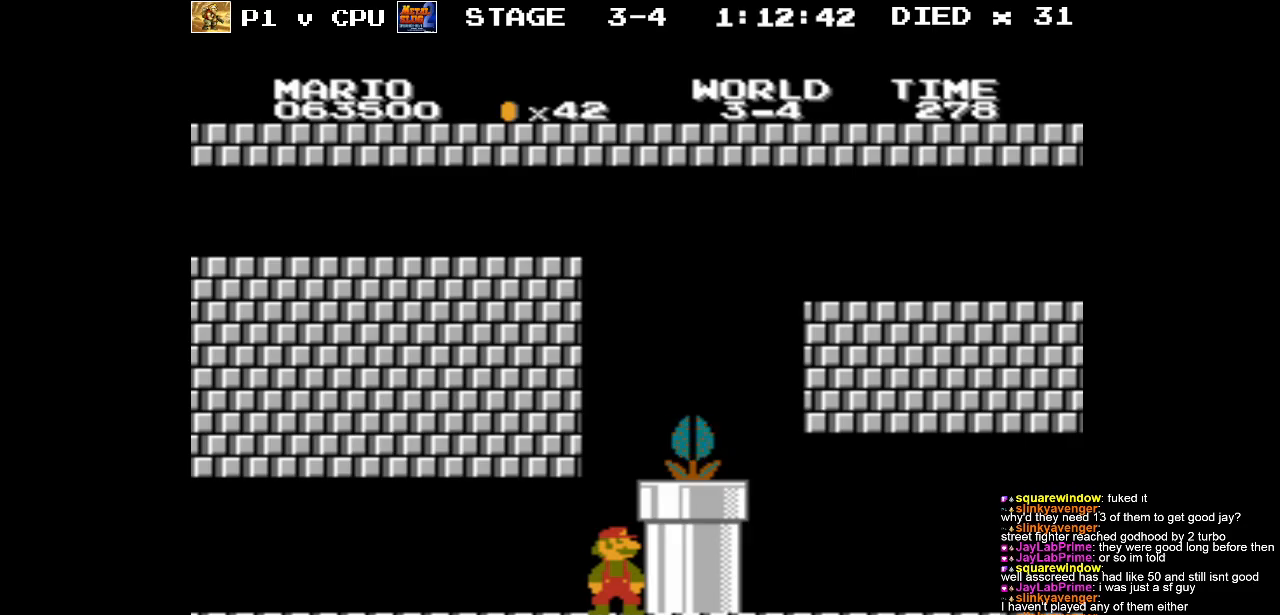
{"buttons": ["A"], "events": [[483, "A", "down"]]}
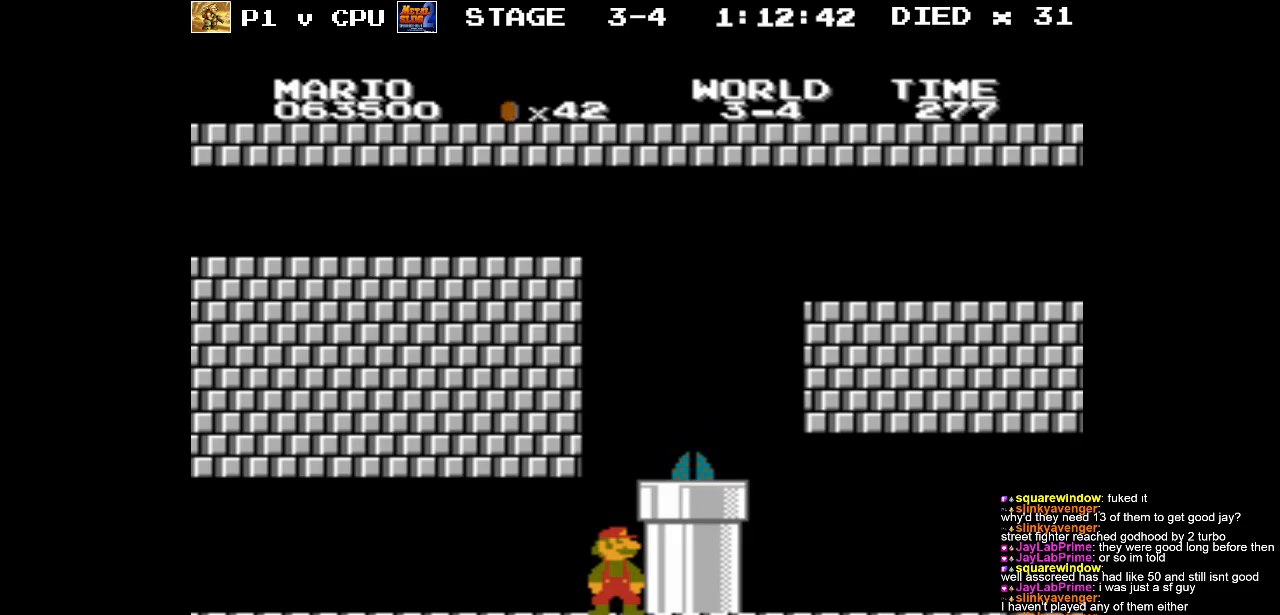
{"buttons": ["B", "DPAD_RIGHT"], "events": [[267, "DPAD_RIGHT", "down"], [283, "A", "up"], [433, "B", "down"]]}
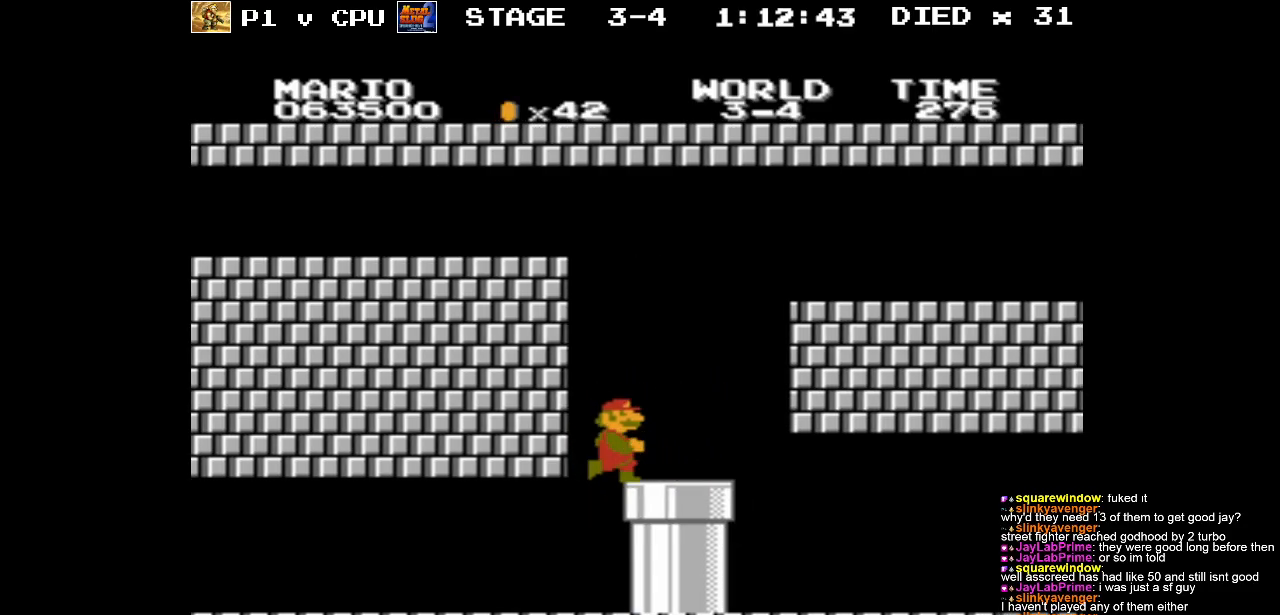
{"buttons": ["A", "B", "DPAD_RIGHT"], "events": [[233, "A", "down"]]}
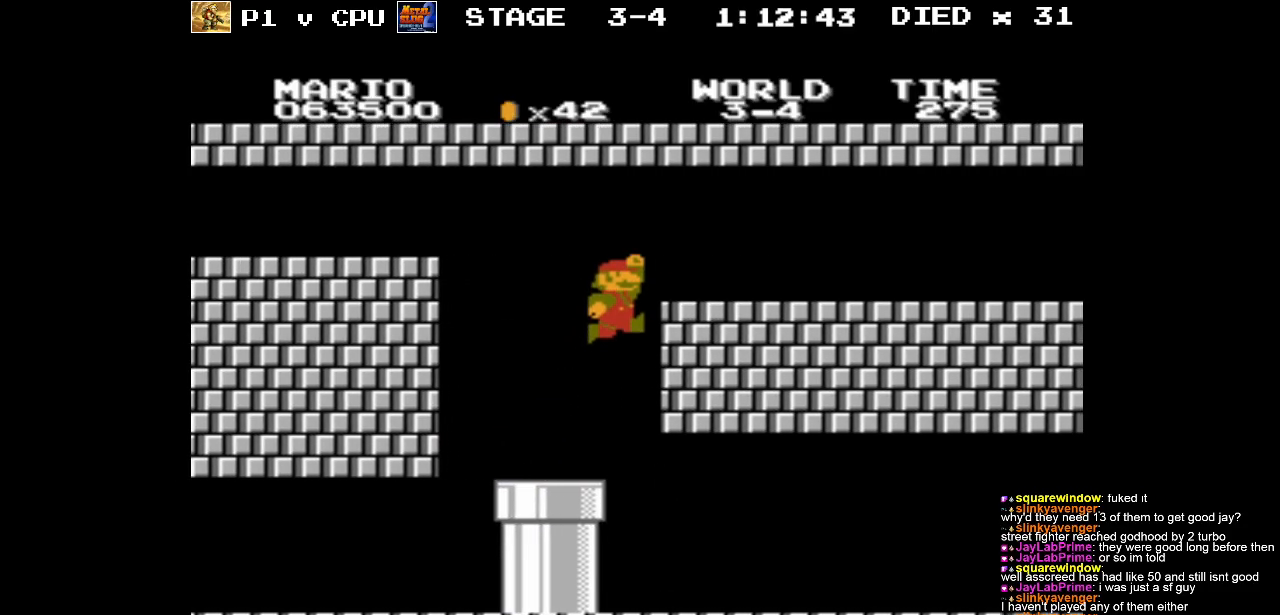
{"buttons": ["B", "DPAD_RIGHT"], "events": [[117, "A", "up"]]}
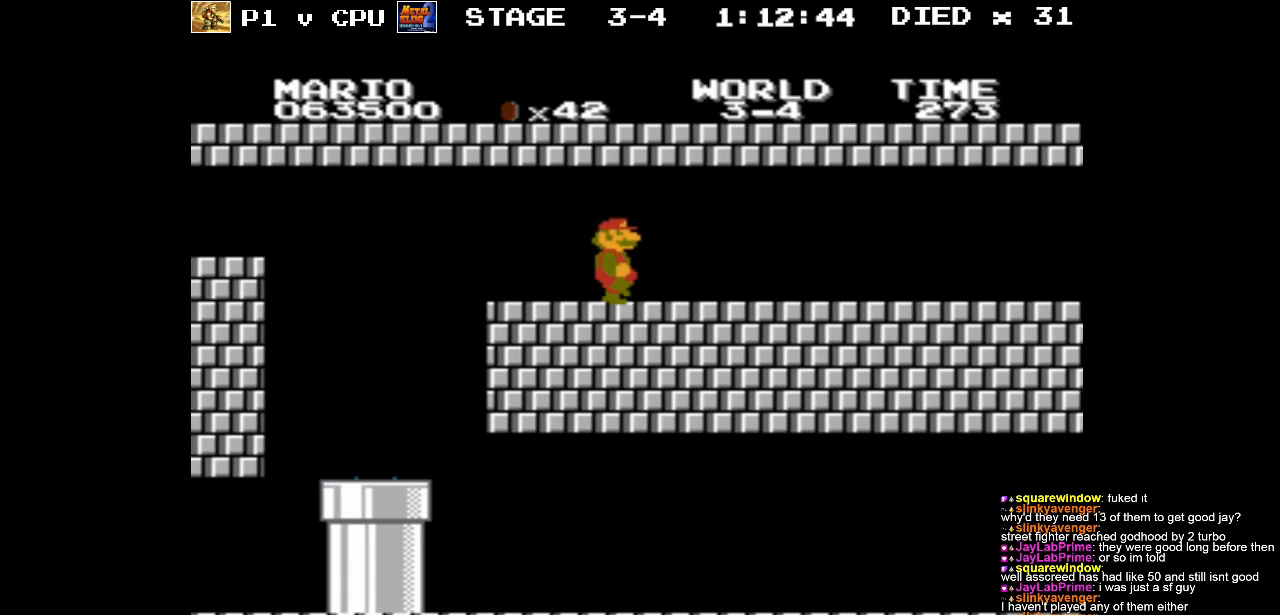
{"buttons": ["B", "DPAD_RIGHT"], "events": []}
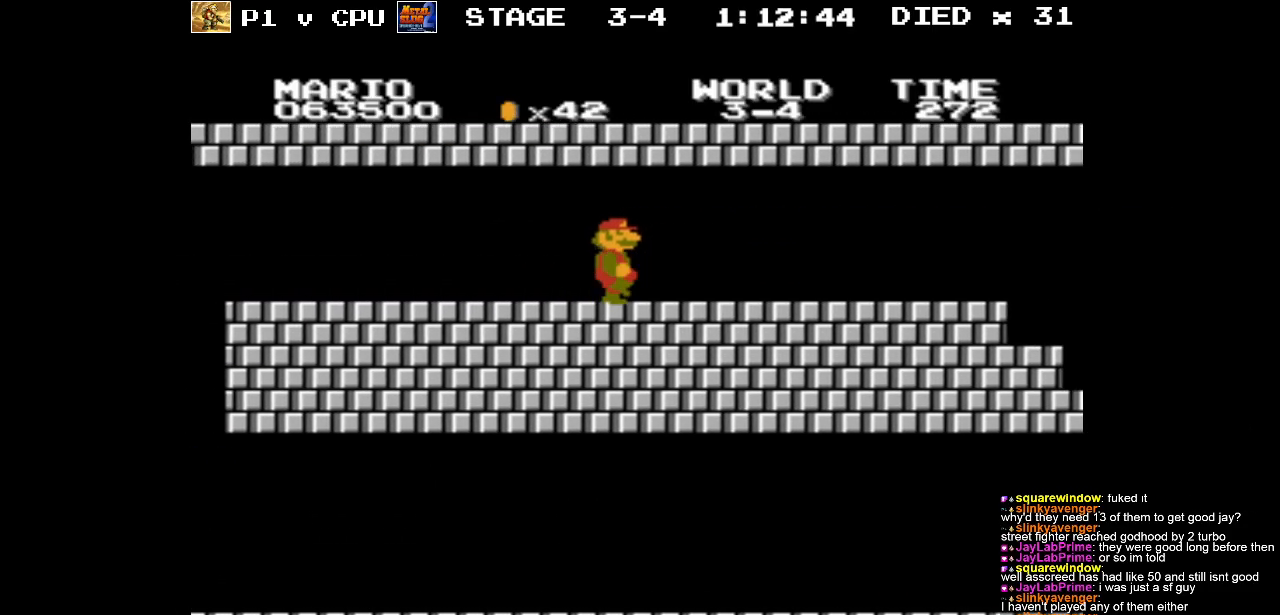
{"buttons": [], "events": [[350, "DPAD_RIGHT", "up"], [383, "B", "up"]]}
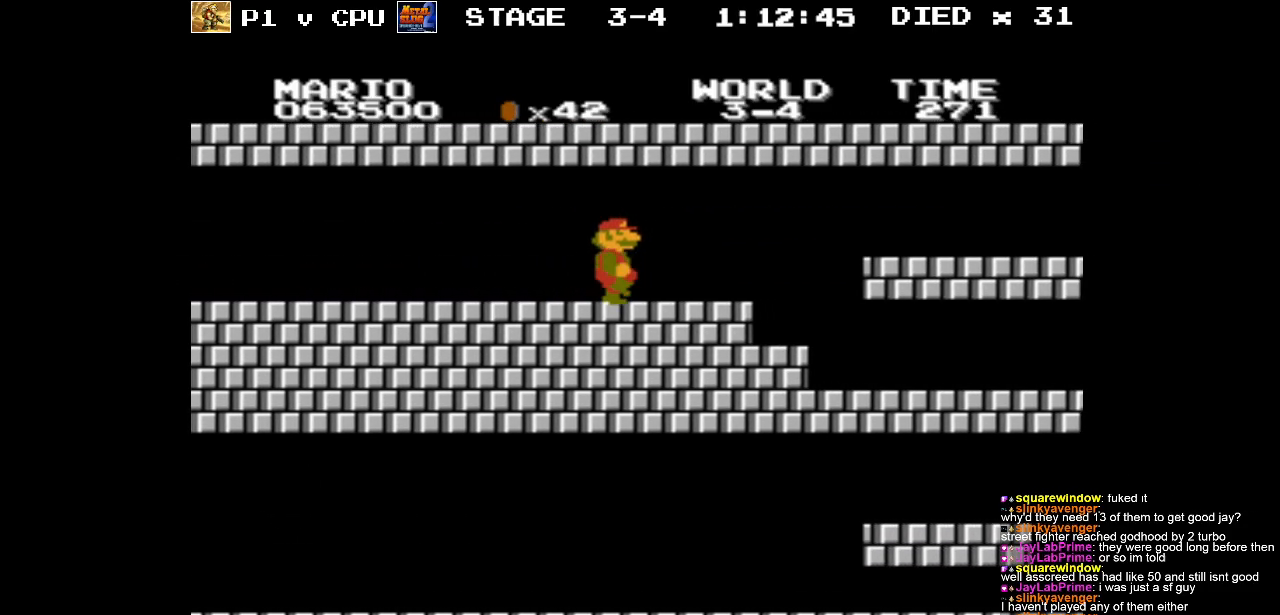
{"buttons": ["DPAD_RIGHT"], "events": [[183, "DPAD_RIGHT", "down"]]}
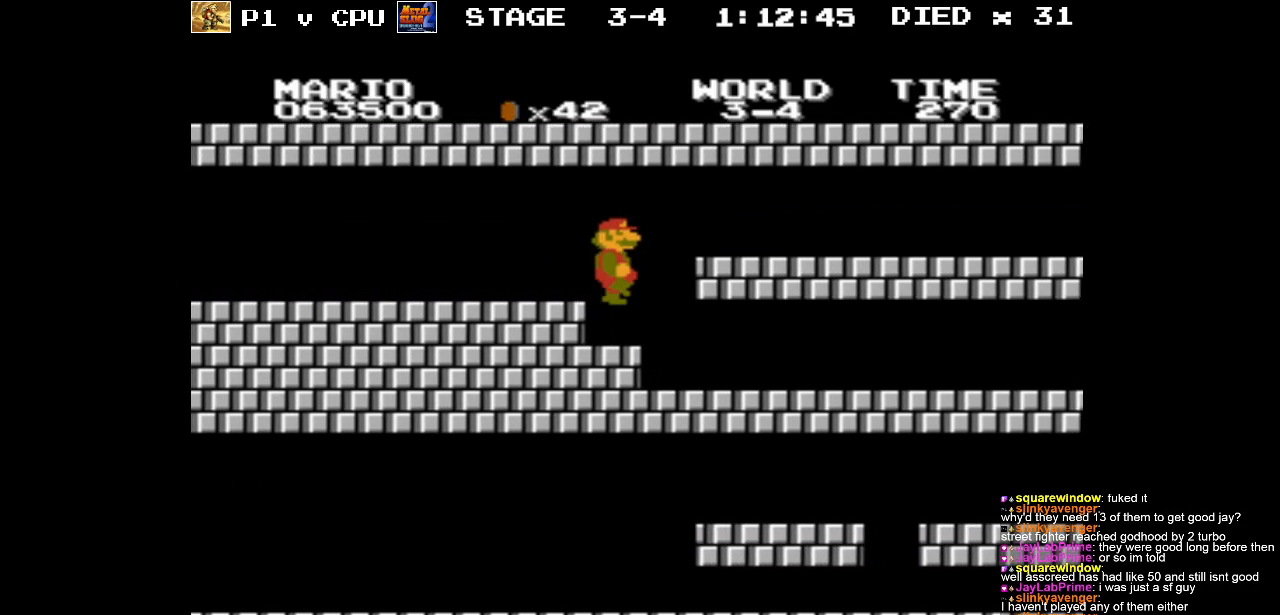
{"buttons": ["DPAD_RIGHT"], "events": []}
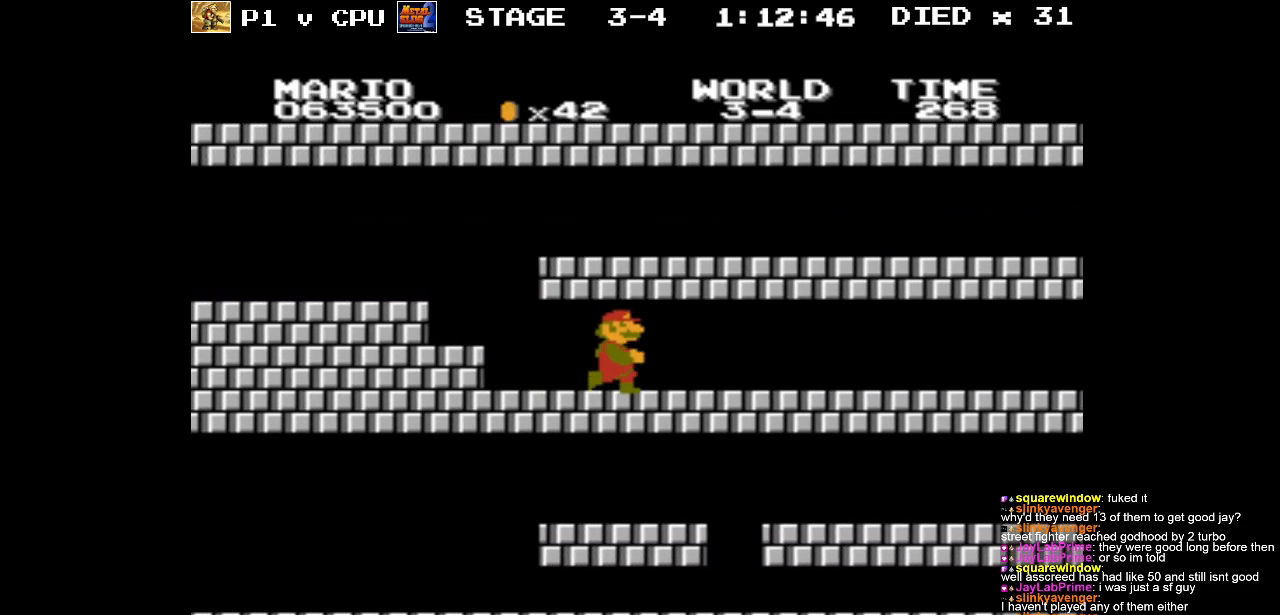
{"buttons": ["DPAD_RIGHT"], "events": []}
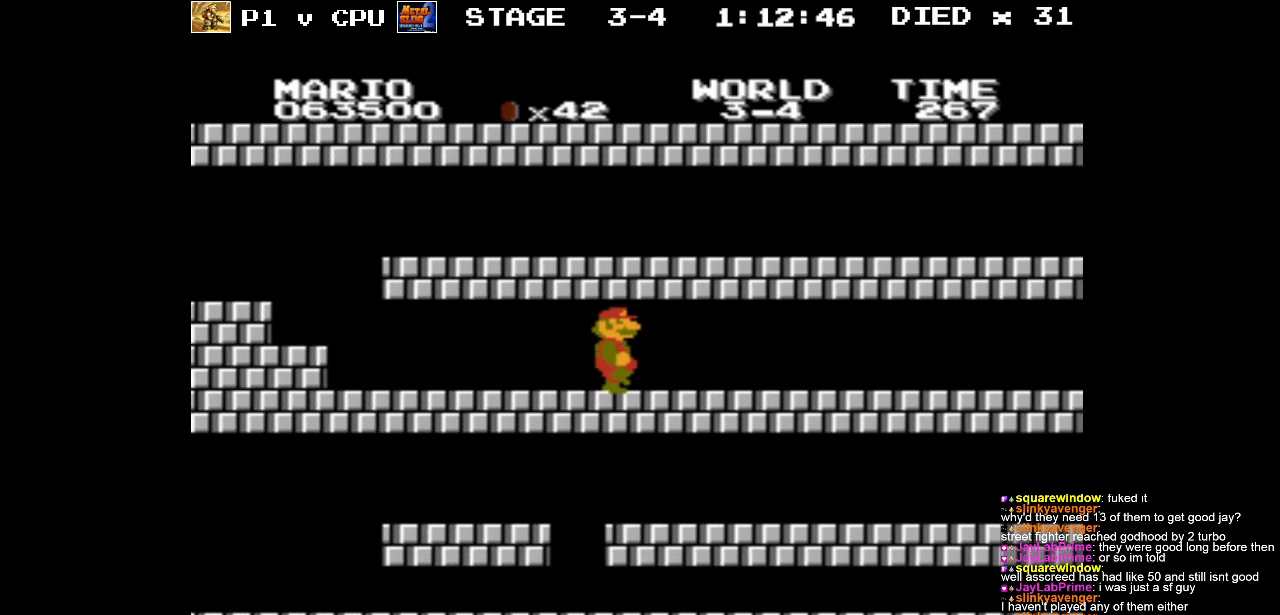
{"buttons": ["B", "DPAD_RIGHT"], "events": [[250, "B", "down"]]}
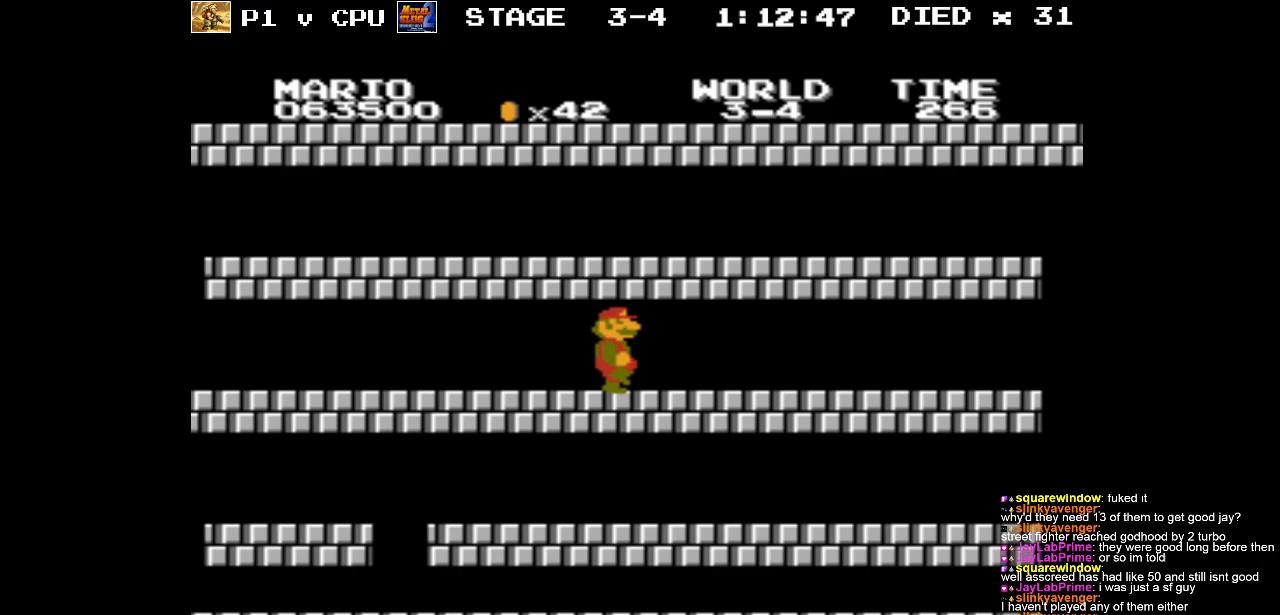
{"buttons": ["B", "DPAD_RIGHT"], "events": []}
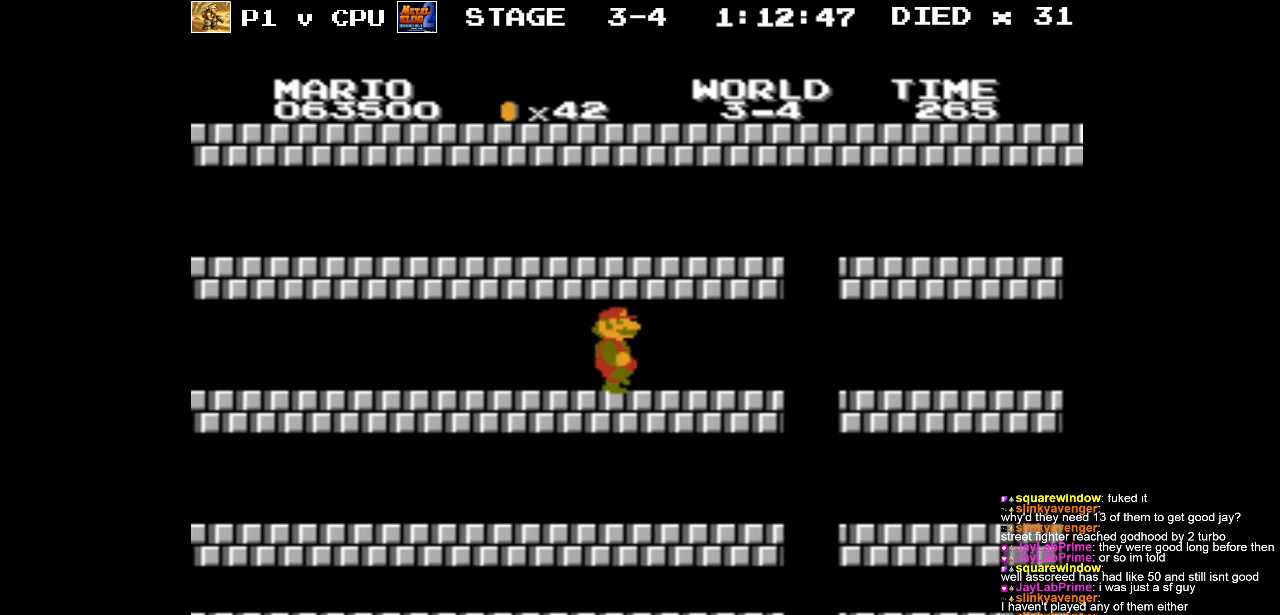
{"buttons": ["B", "DPAD_RIGHT"], "events": []}
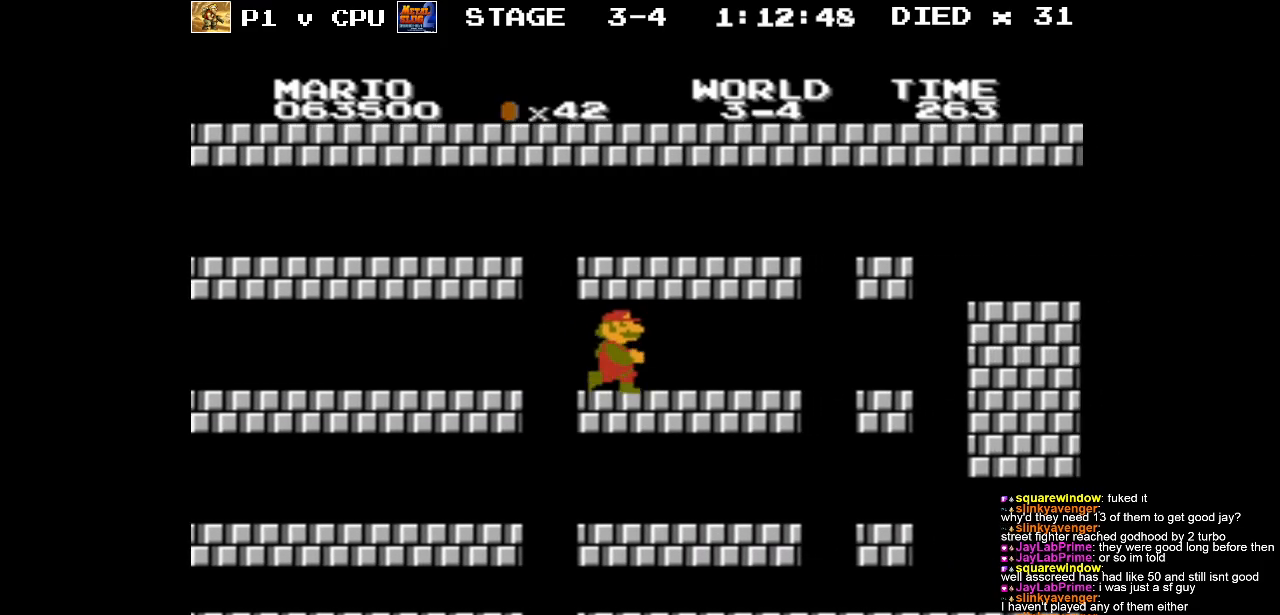
{"buttons": [], "events": [[100, "B", "up"], [200, "DPAD_RIGHT", "up"]]}
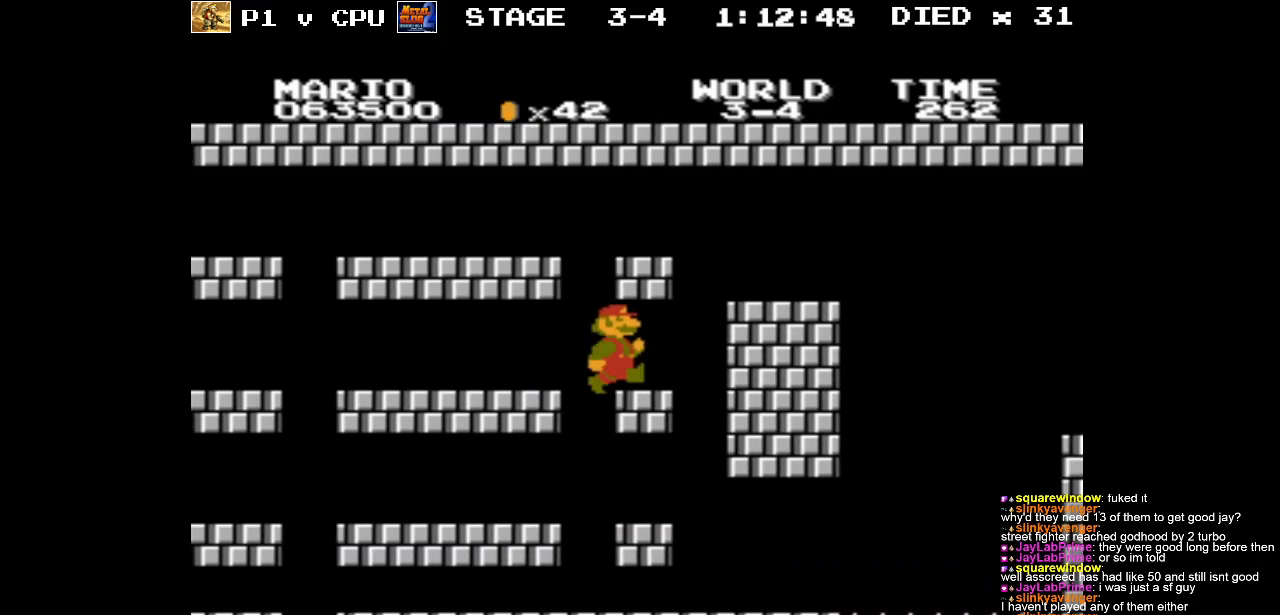
{"buttons": ["DPAD_LEFT"], "events": [[150, "DPAD_LEFT", "down"]]}
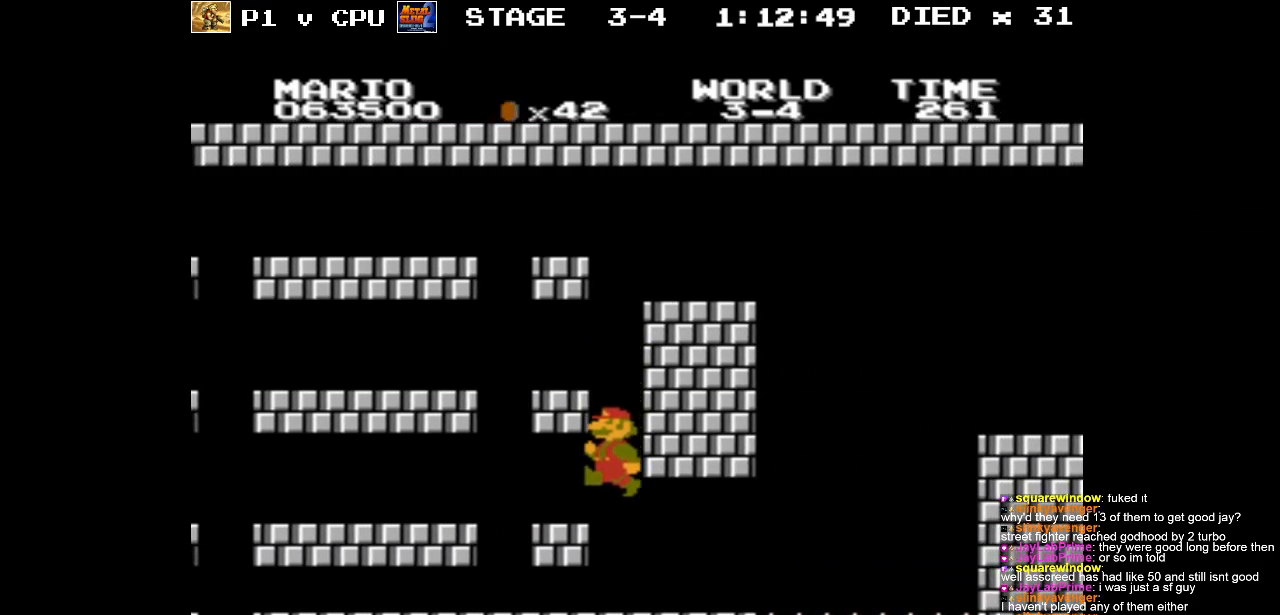
{"buttons": ["A", "DPAD_LEFT"], "events": [[400, "A", "down"]]}
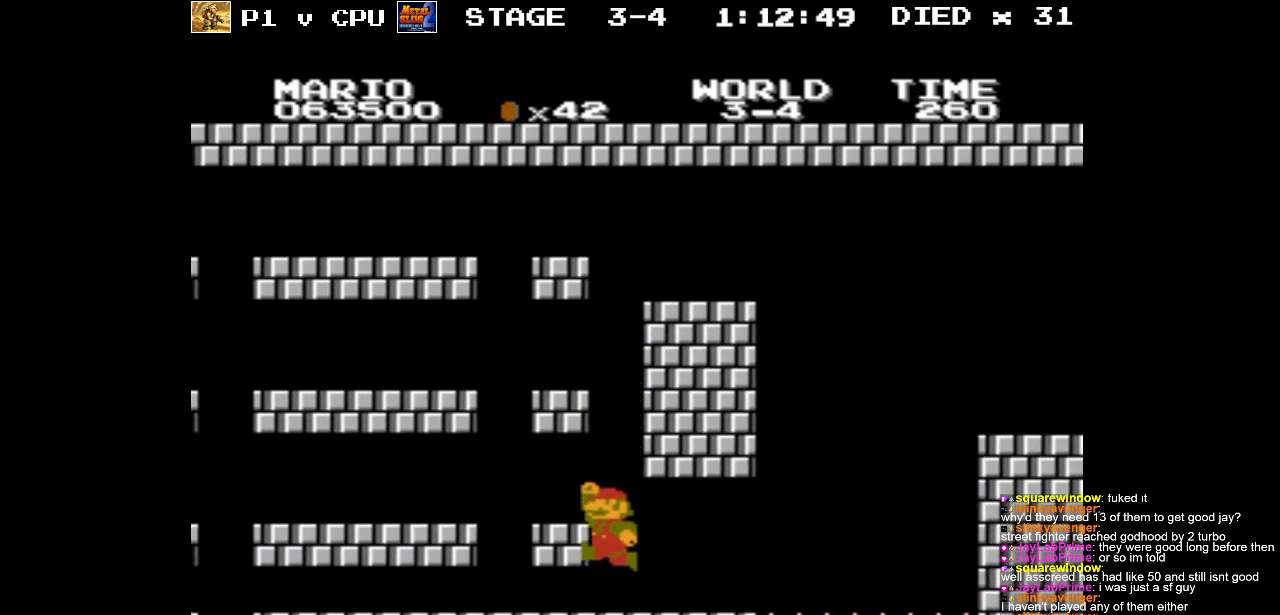
{"buttons": ["DPAD_LEFT"], "events": [[17, "A", "up"]]}